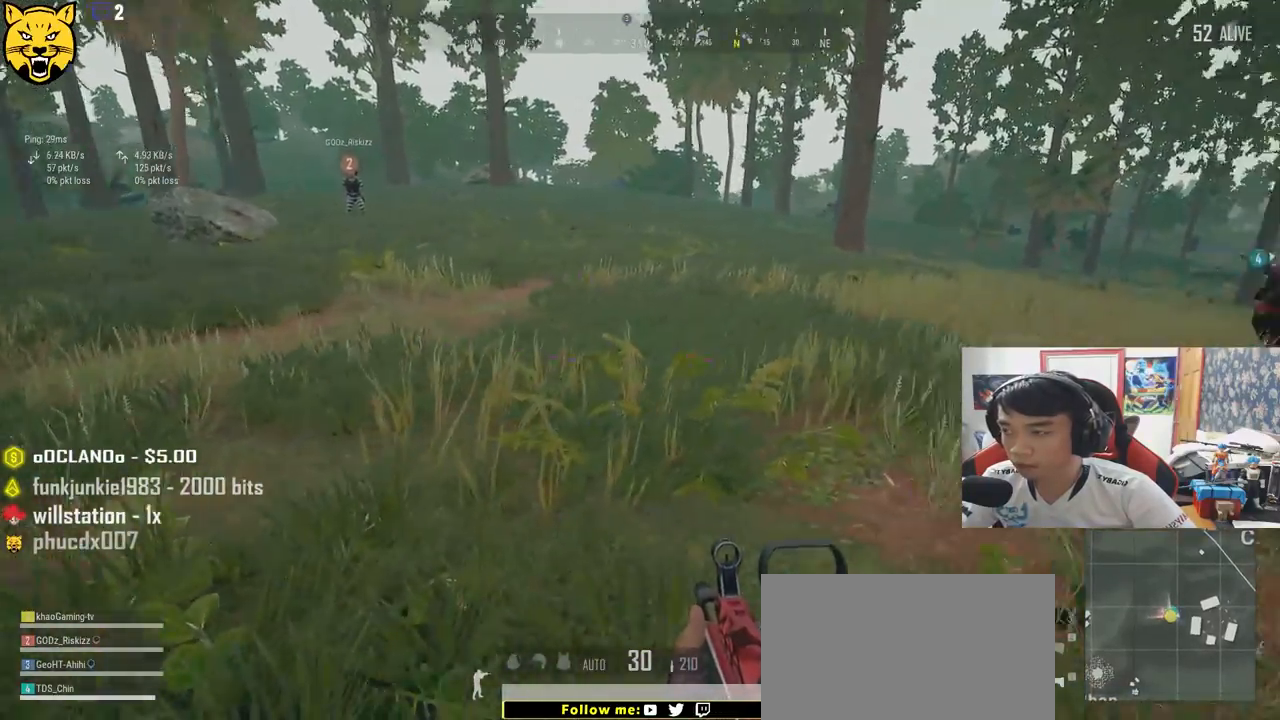
Gameplay with keyboard and mouse; each line is a JSON object with the keys and mouse buttons held at the frame after it. "events" lists presses ("down") and releases ("up") of "a", "c", "ctrl", "d", "e", "f", "q", "r", "s", "shift", "space", "tab", "v", "w", "x", "z", "mouse_left", "mouse_wheel" and "mouse_right" between this image and that frame as [ms after this image, input, new state], when the widget could be followed in between. "mouse_left", "mouse_wheel", "mouse_right" = the "left", "wheel", "right" buttons of the "mouse" list. No other keys are recorded. "wheel" means that the mouse wheel is clicked or scrolled. Mouse movement is not recorded.
{"keys": ["a"], "mouse": [], "events": [[33, "w", "down"], [283, "d", "up"], [433, "a", "down"], [433, "w", "up"]]}
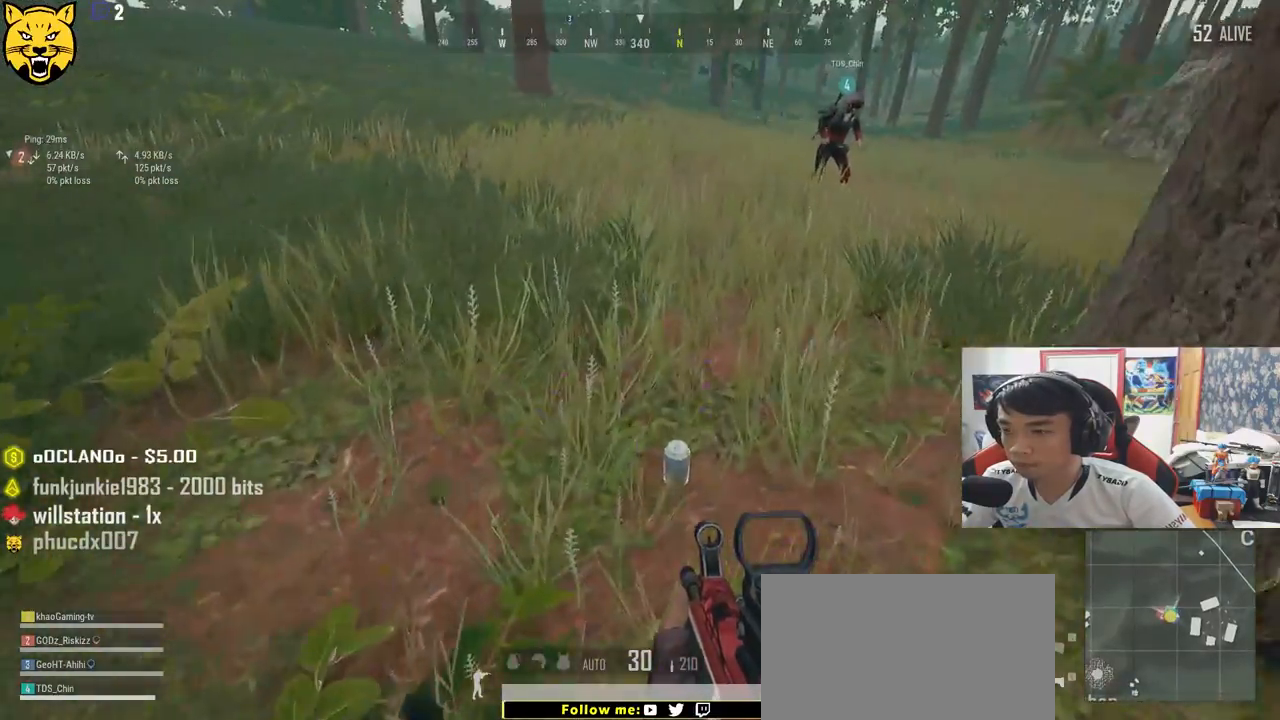
{"keys": ["s"], "mouse": [], "events": [[200, "s", "down"], [317, "a", "up"]]}
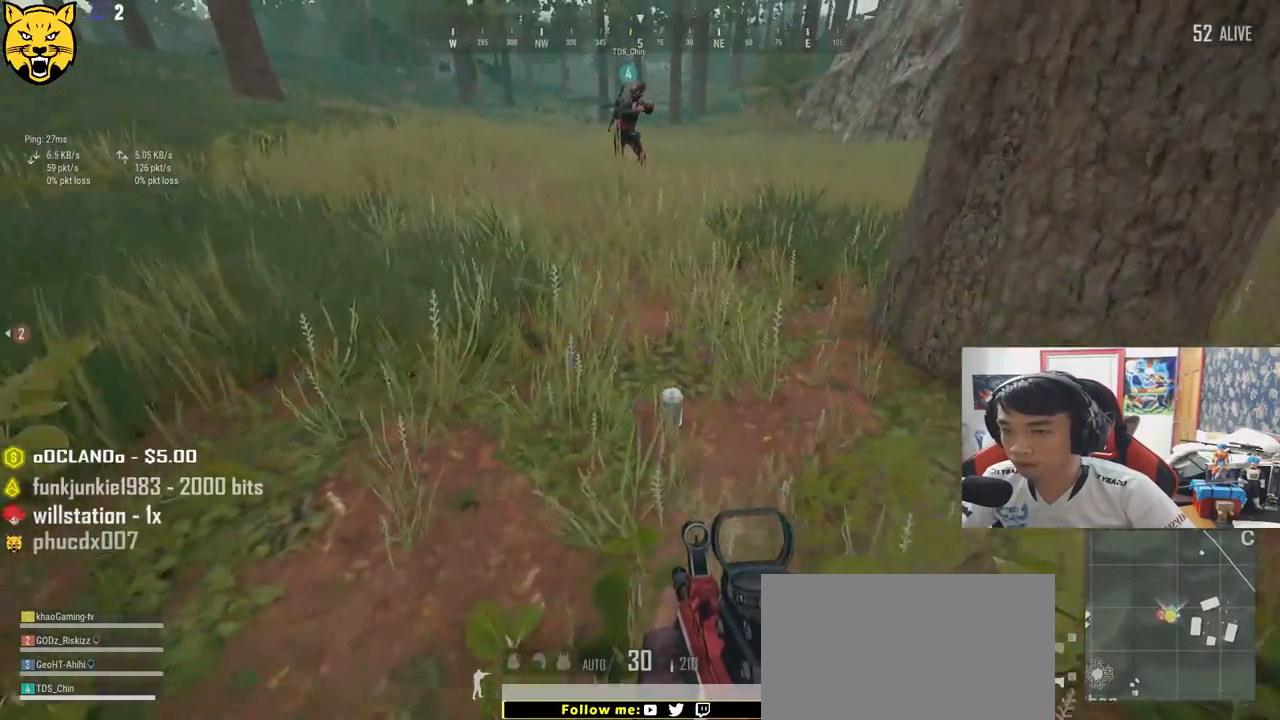
{"keys": ["d"], "mouse": [], "events": [[117, "d", "down"], [217, "s", "up"]]}
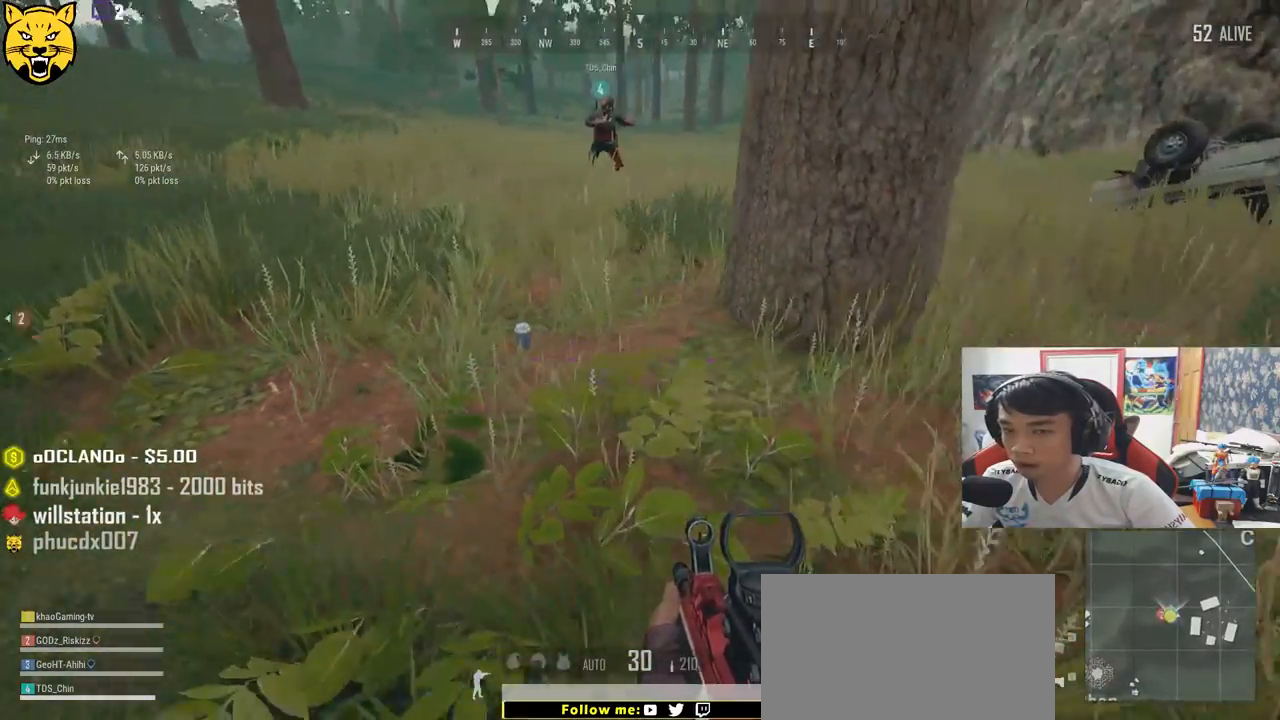
{"keys": ["d"], "mouse": [], "events": [[67, "w", "down"], [400, "w", "up"]]}
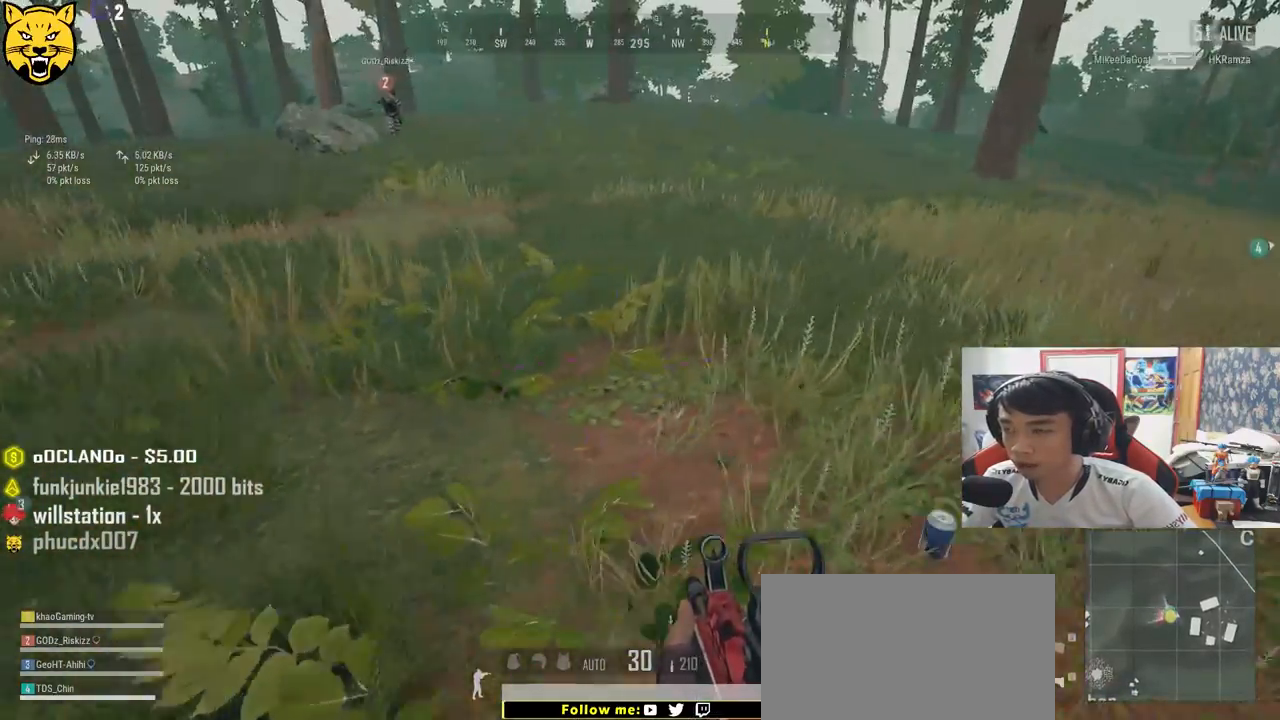
{"keys": ["a"], "mouse": [], "events": [[150, "s", "down"], [317, "a", "down"], [350, "d", "up"], [383, "s", "up"]]}
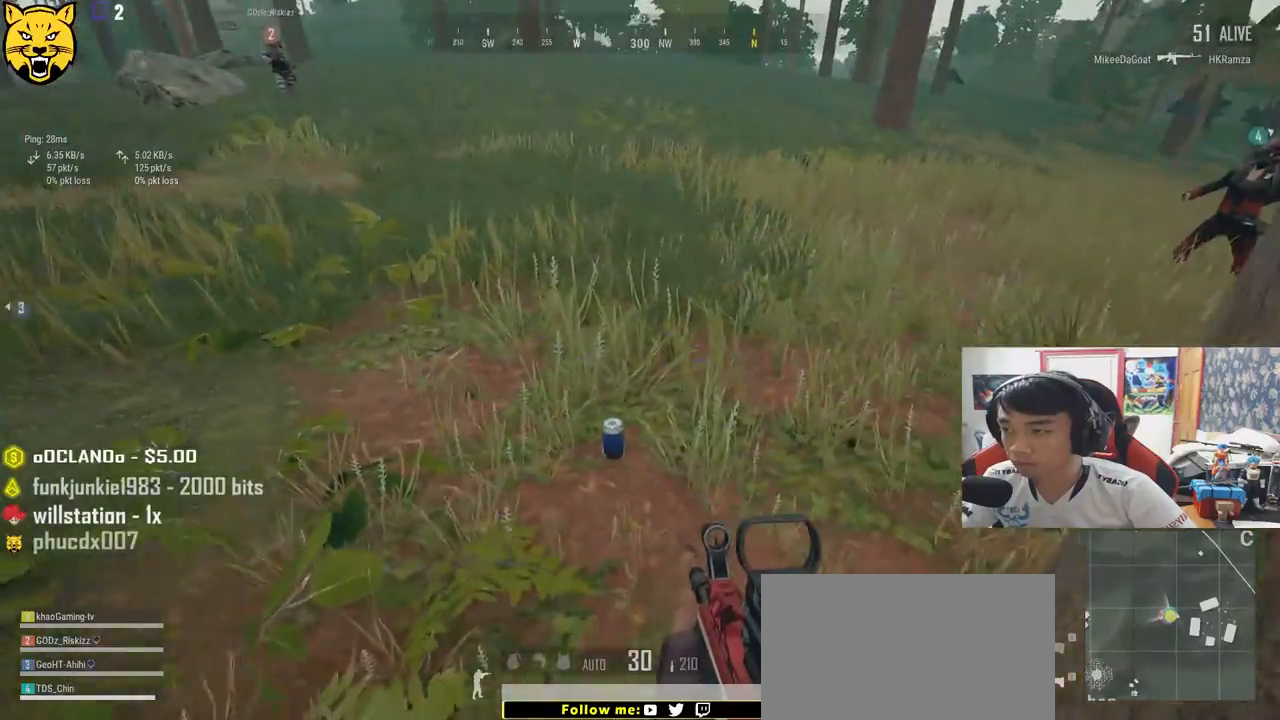
{"keys": ["a"], "mouse": [], "events": [[133, "w", "down"], [483, "w", "up"]]}
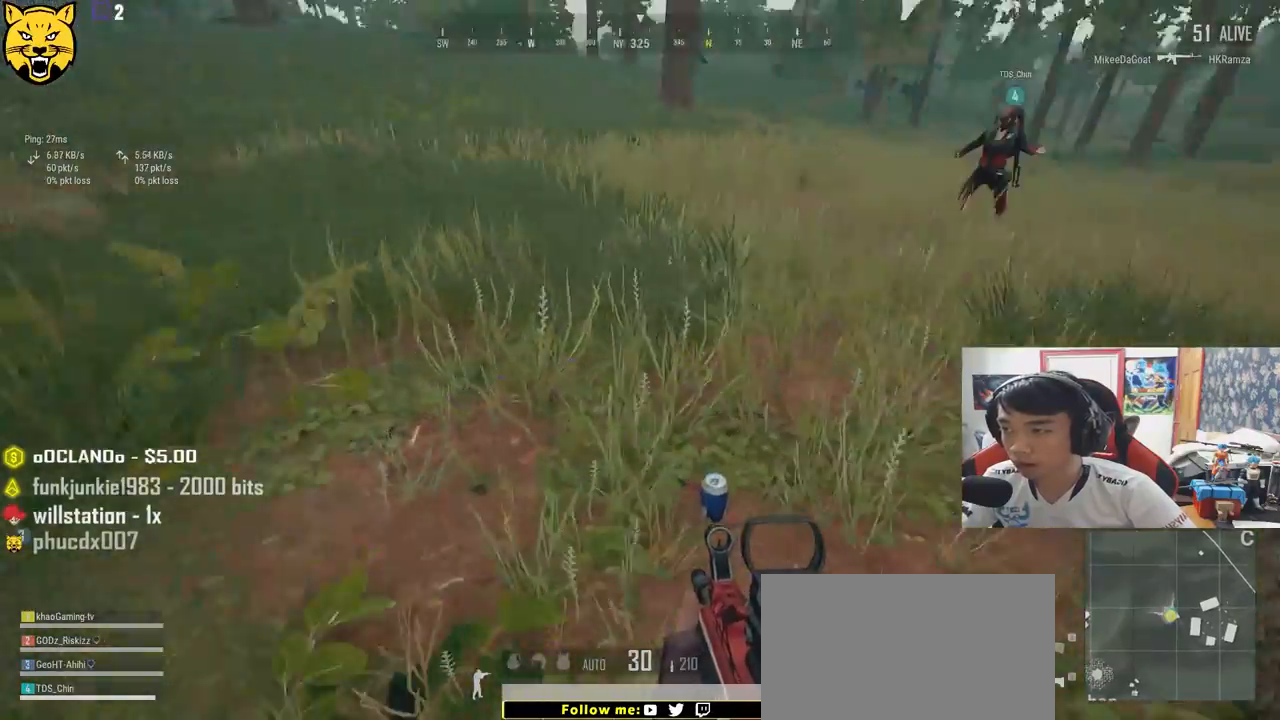
{"keys": ["a", "s"], "mouse": [], "events": [[317, "s", "down"]]}
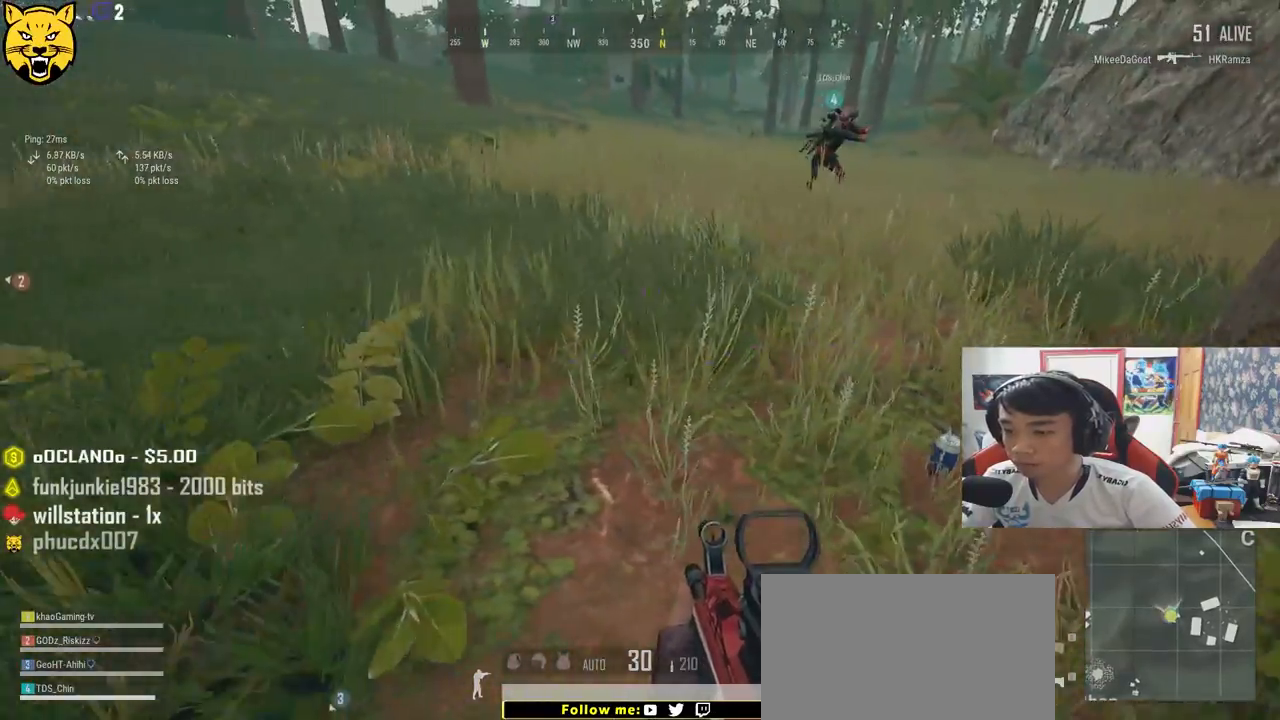
{"keys": ["d", "s"], "mouse": [], "events": [[200, "a", "up"], [317, "d", "down"]]}
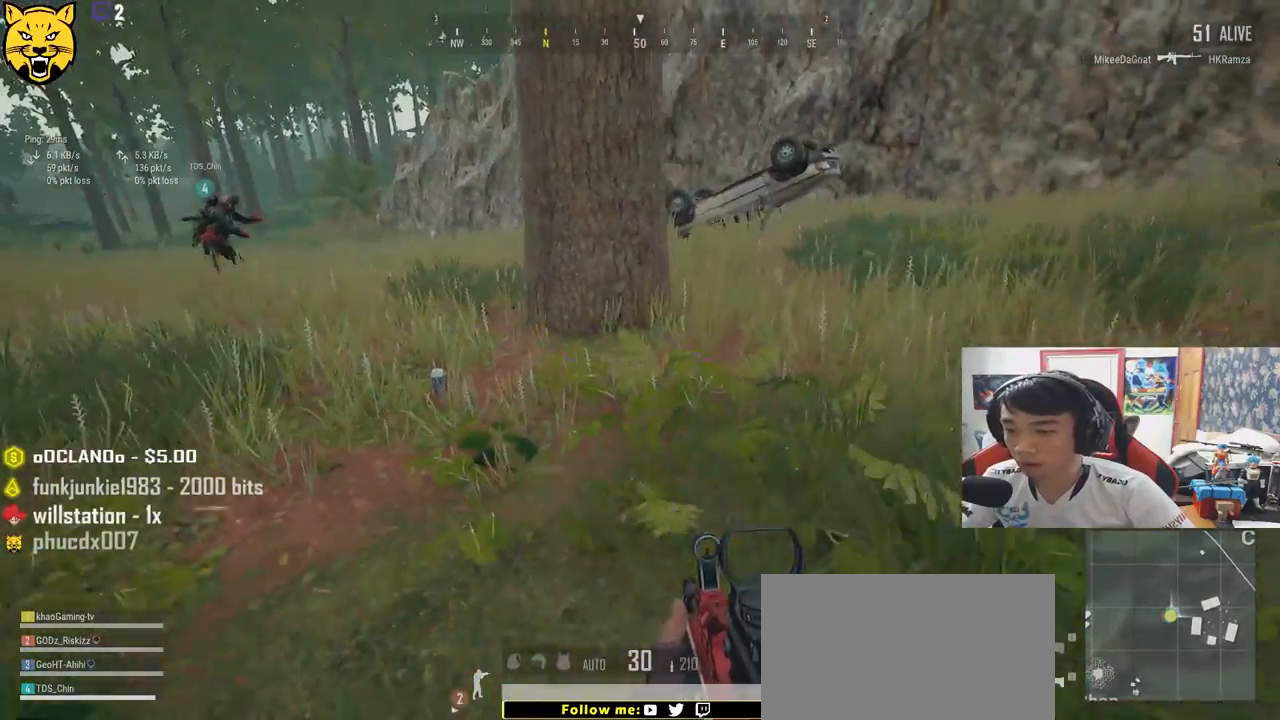
{"keys": ["a", "s"], "mouse": [], "events": [[233, "d", "up"], [250, "a", "down"]]}
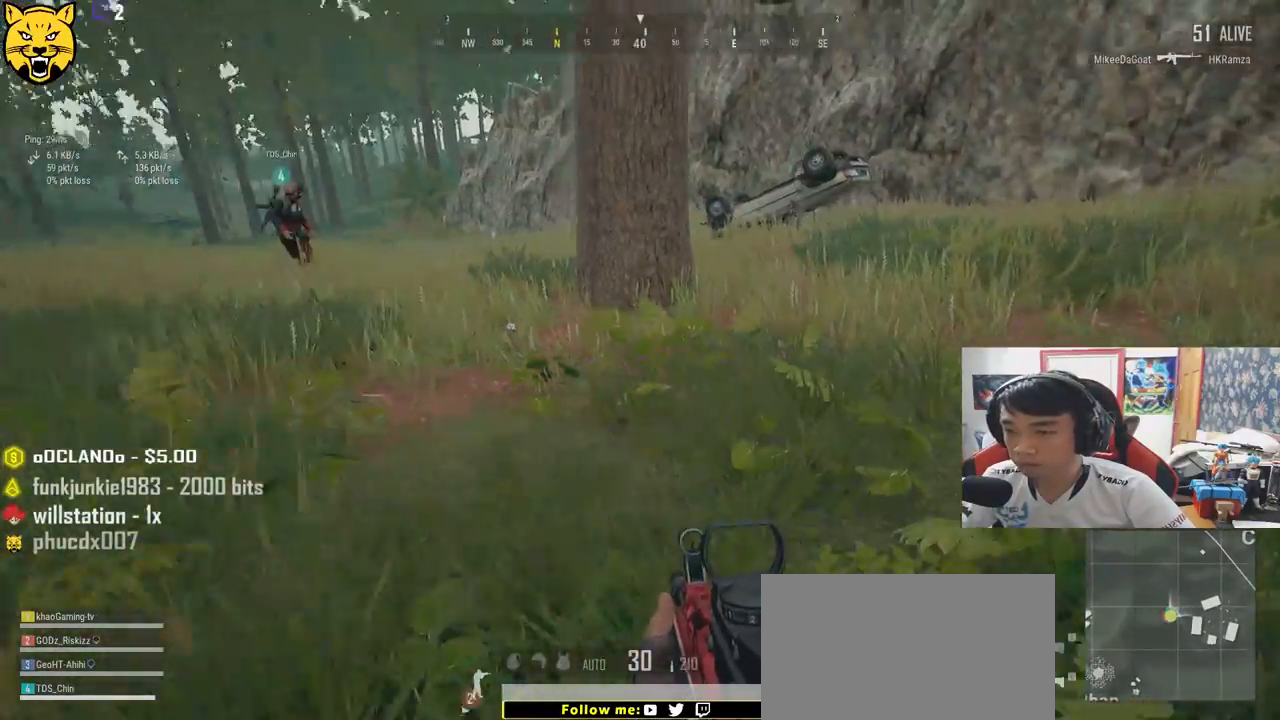
{"keys": ["a"], "mouse": [], "events": [[100, "s", "up"]]}
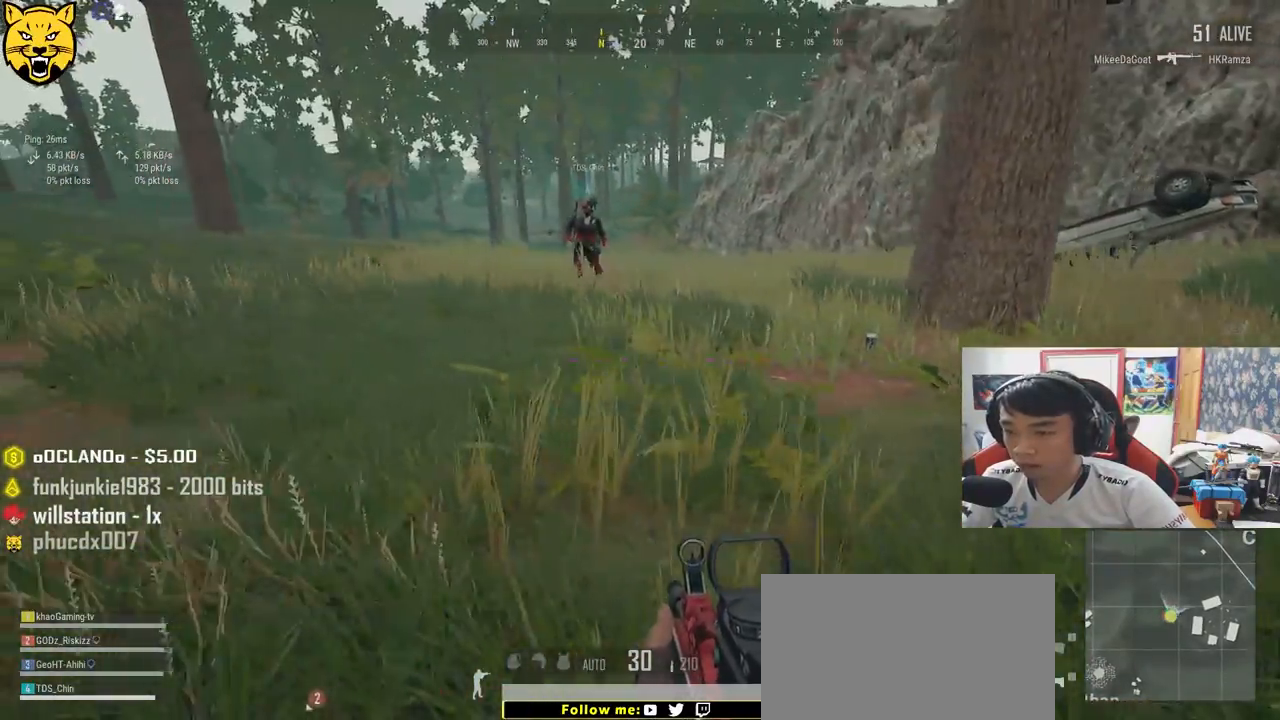
{"keys": ["shift", "w"], "mouse": [], "events": [[33, "w", "down"], [100, "a", "up"], [317, "shift", "down"]]}
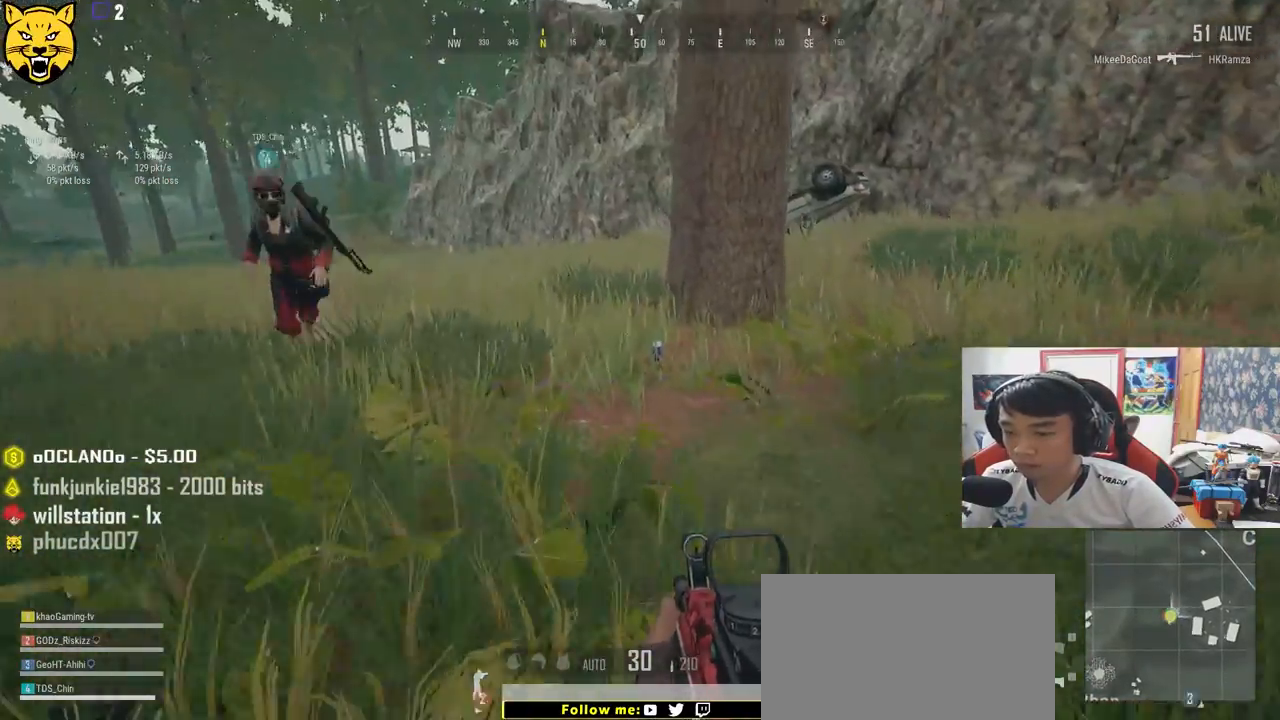
{"keys": ["shift", "w"], "mouse": [], "events": []}
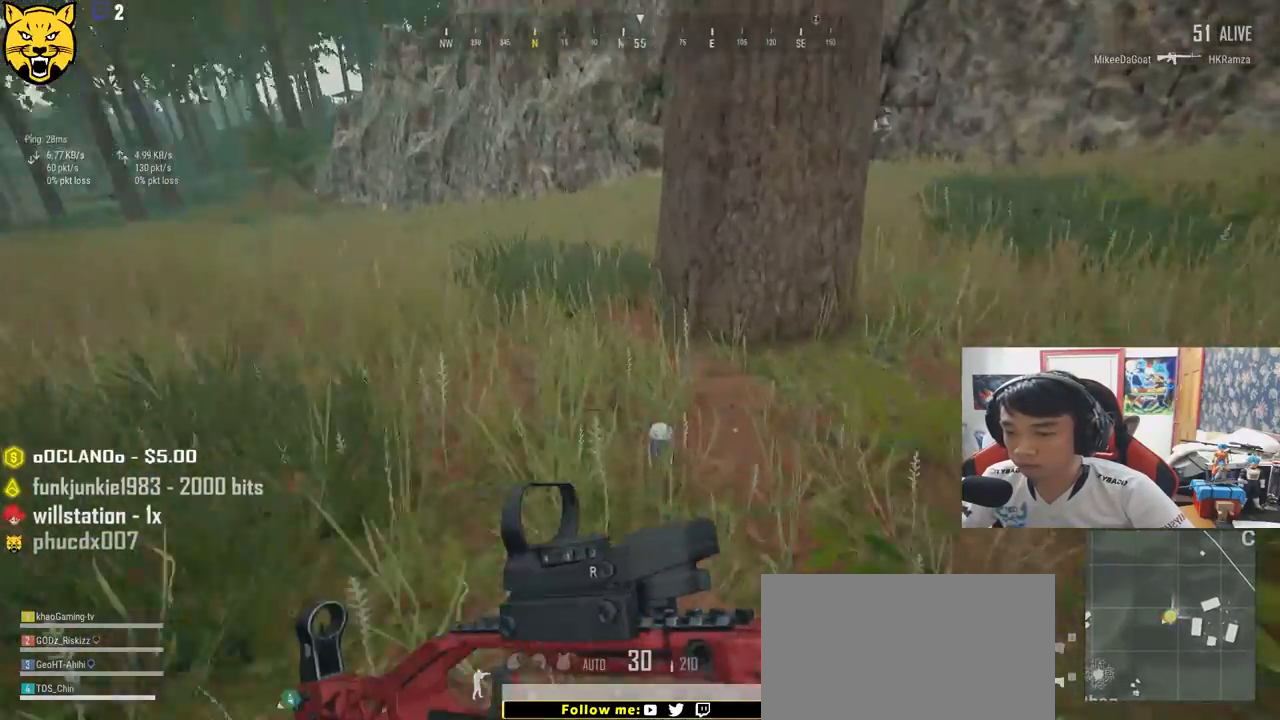
{"keys": ["a"], "mouse": [], "events": [[33, "shift", "up"], [117, "w", "up"], [150, "f", "down"], [217, "f", "up"], [233, "a", "down"], [283, "f", "down"], [367, "f", "up"]]}
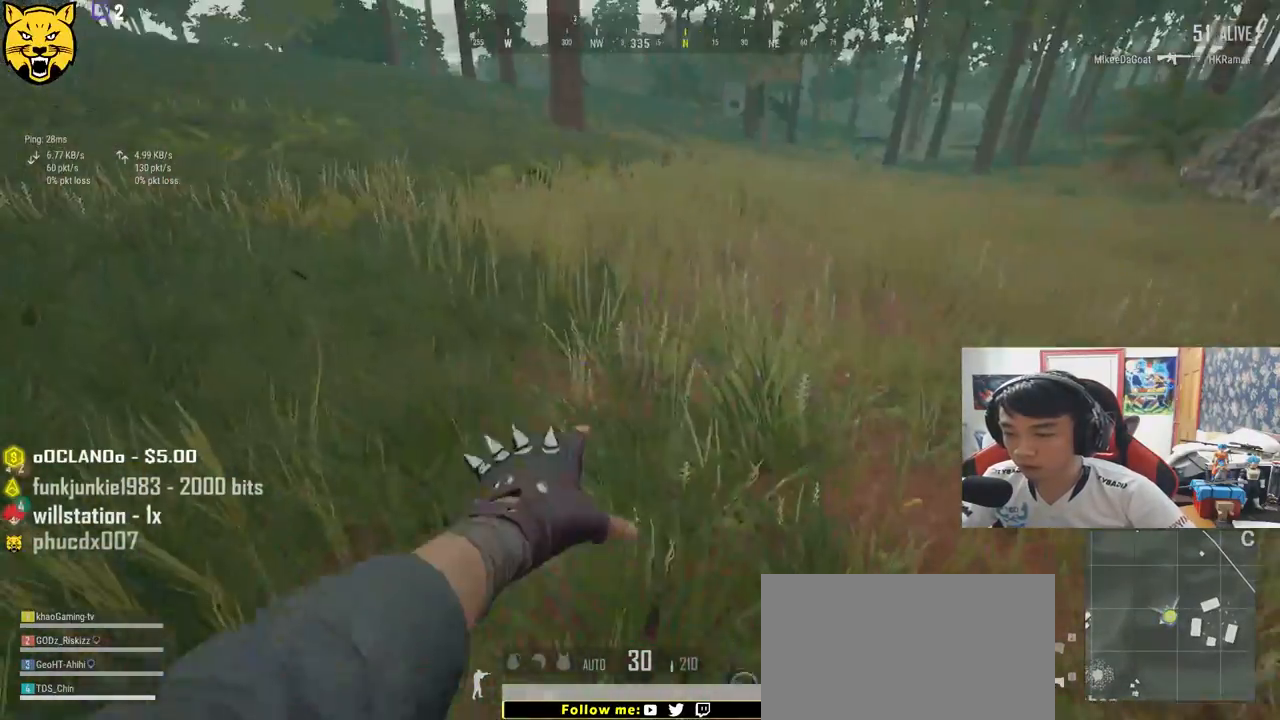
{"keys": ["w"], "mouse": [], "events": [[150, "w", "down"], [300, "a", "up"]]}
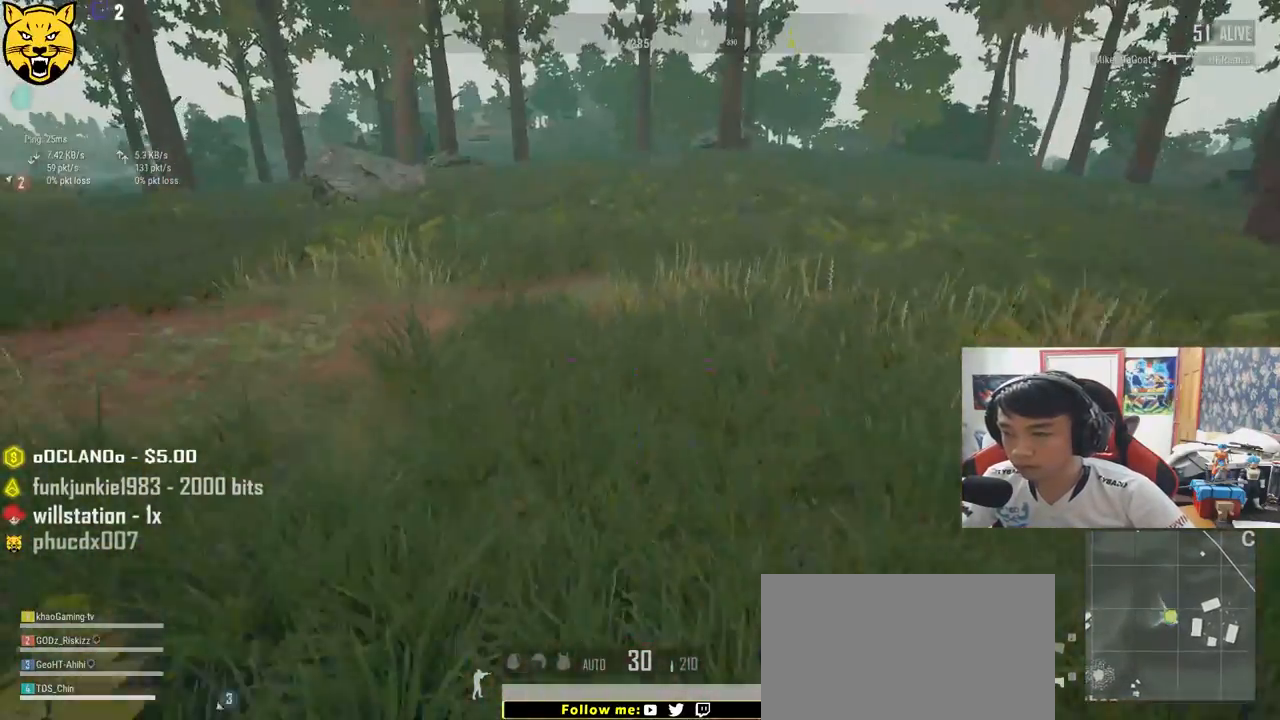
{"keys": ["shift", "w"], "mouse": [], "events": [[67, "shift", "down"]]}
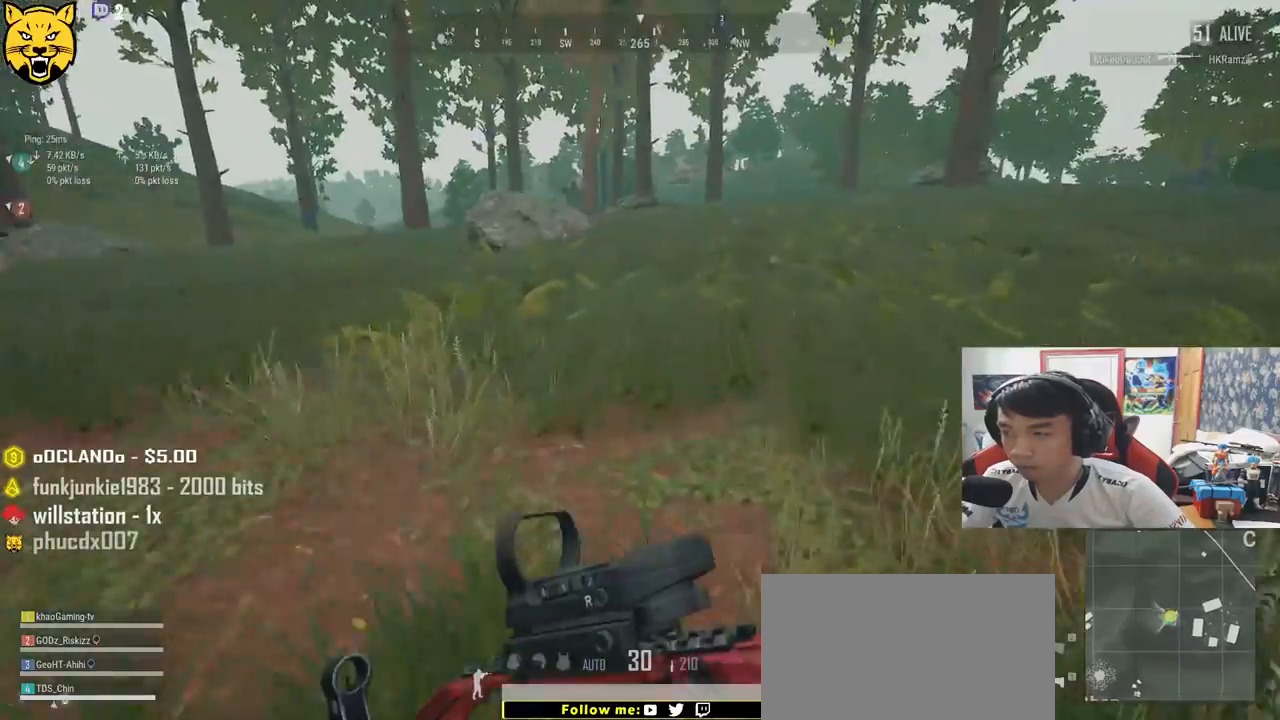
{"keys": ["shift", "w"], "mouse": [], "events": []}
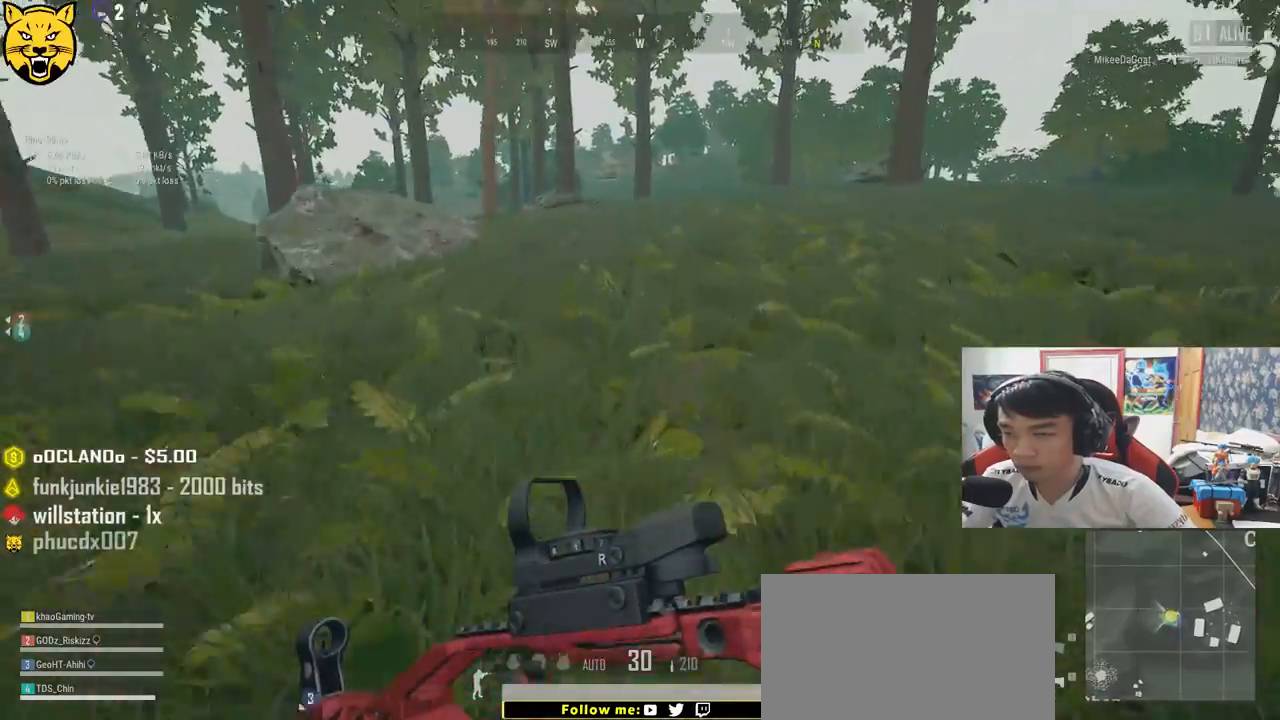
{"keys": ["shift", "w"], "mouse": [], "events": []}
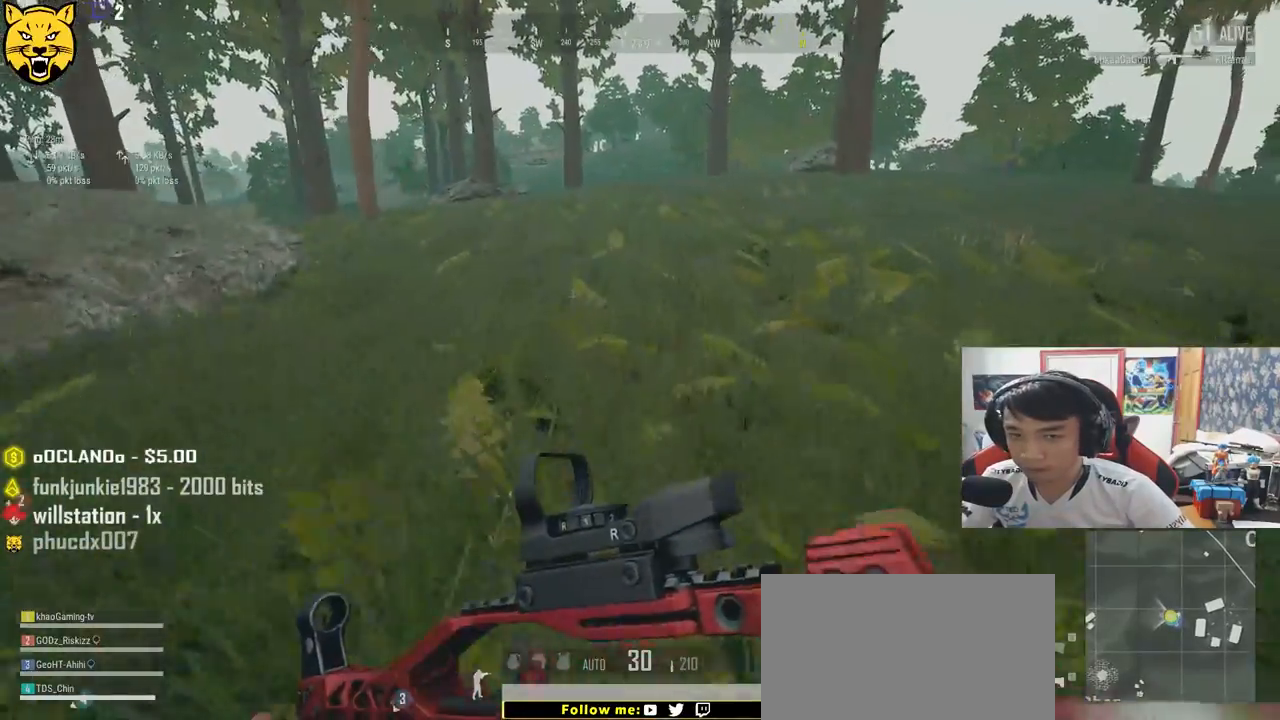
{"keys": ["shift", "w"], "mouse": [], "events": []}
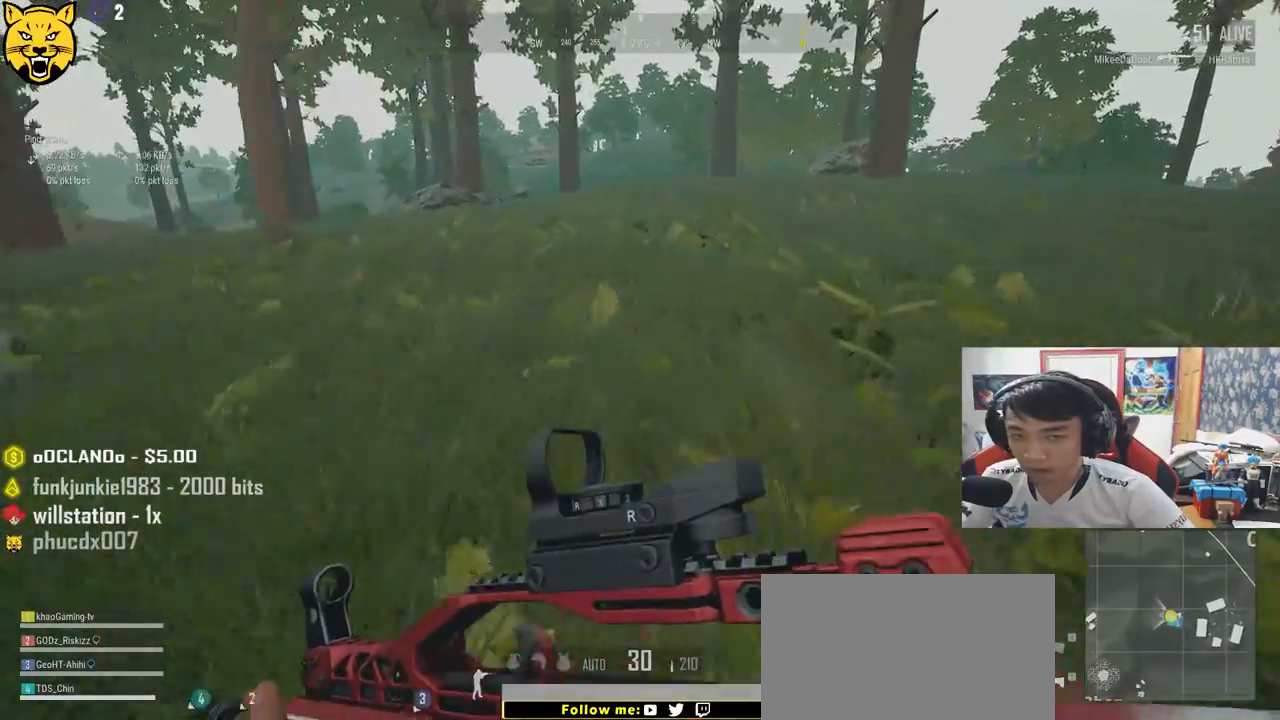
{"keys": ["a", "s"], "mouse": [], "events": [[100, "shift", "up"], [233, "a", "down"], [267, "w", "up"], [483, "s", "down"]]}
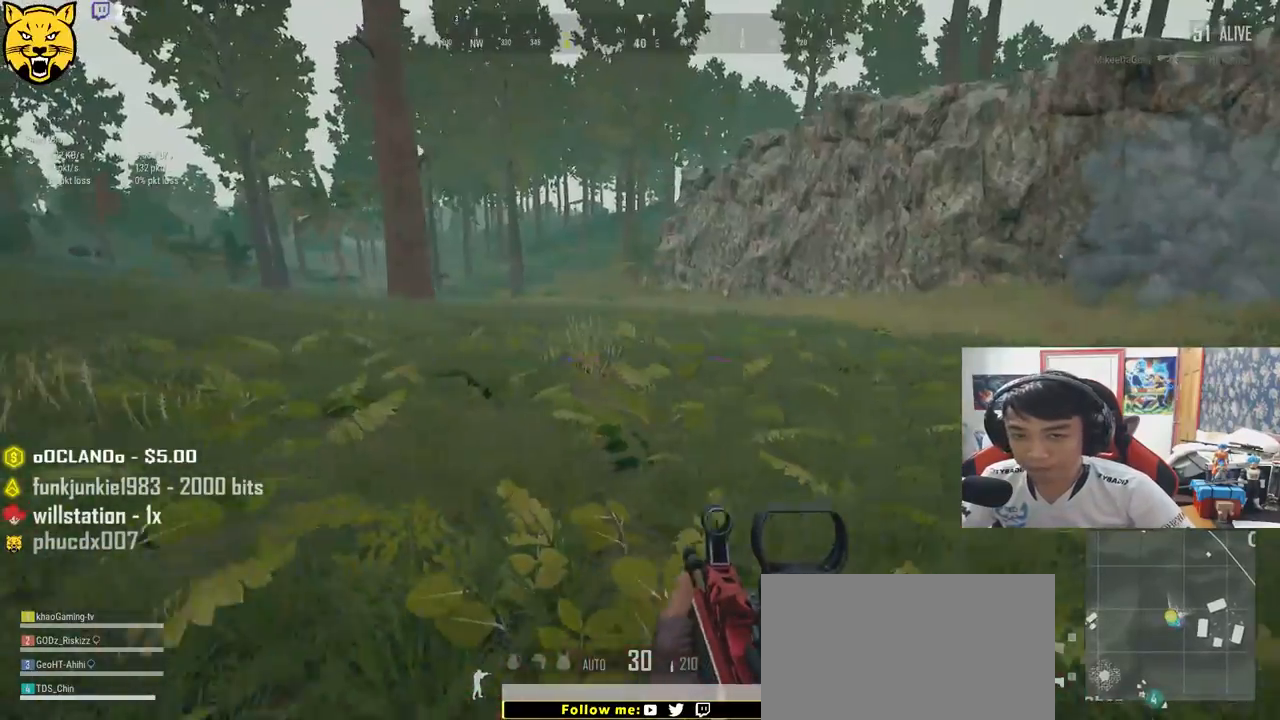
{"keys": ["a", "s"], "mouse": [], "events": []}
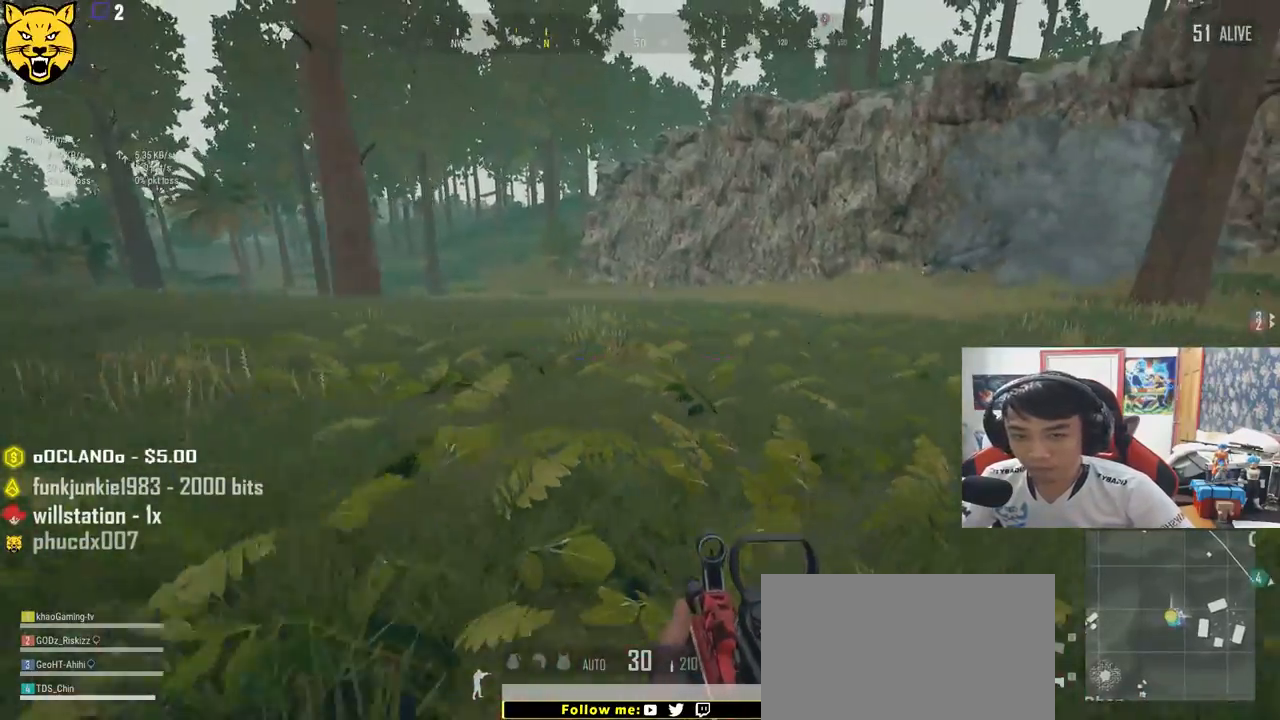
{"keys": ["w"], "mouse": [], "events": [[250, "s", "up"], [400, "w", "down"], [500, "a", "up"]]}
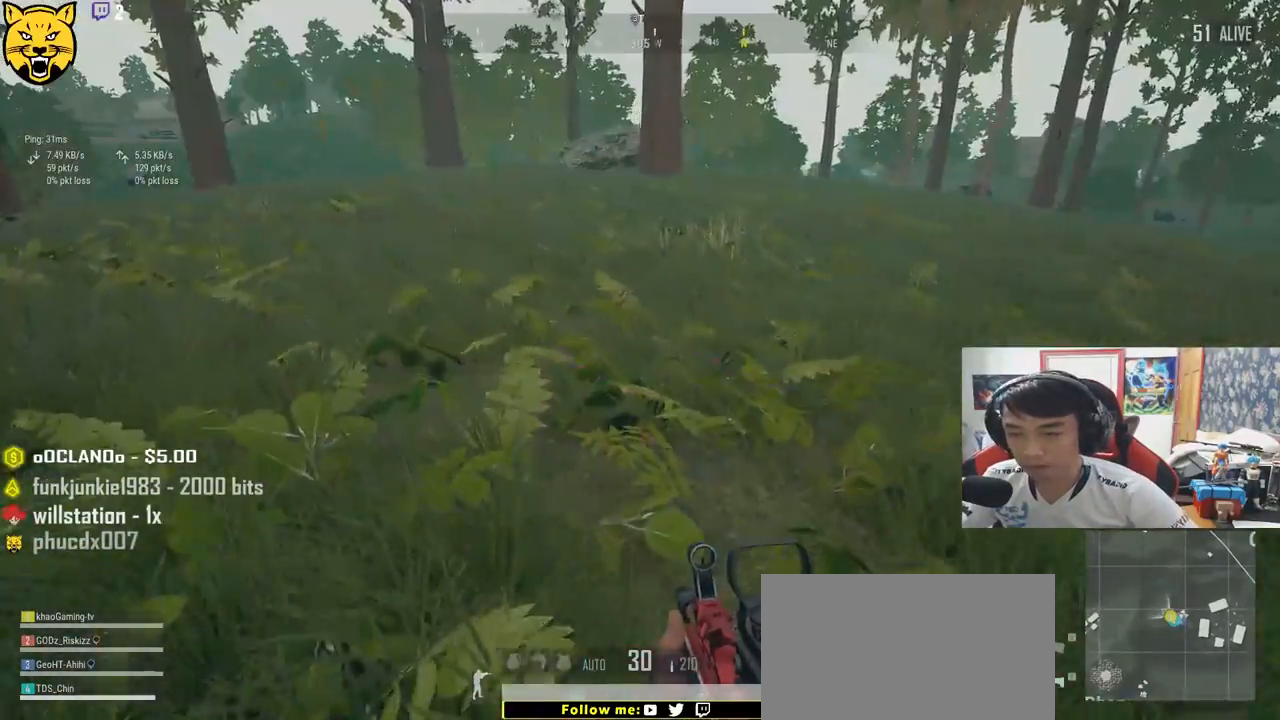
{"keys": ["shift", "w"], "mouse": [], "events": [[283, "shift", "down"]]}
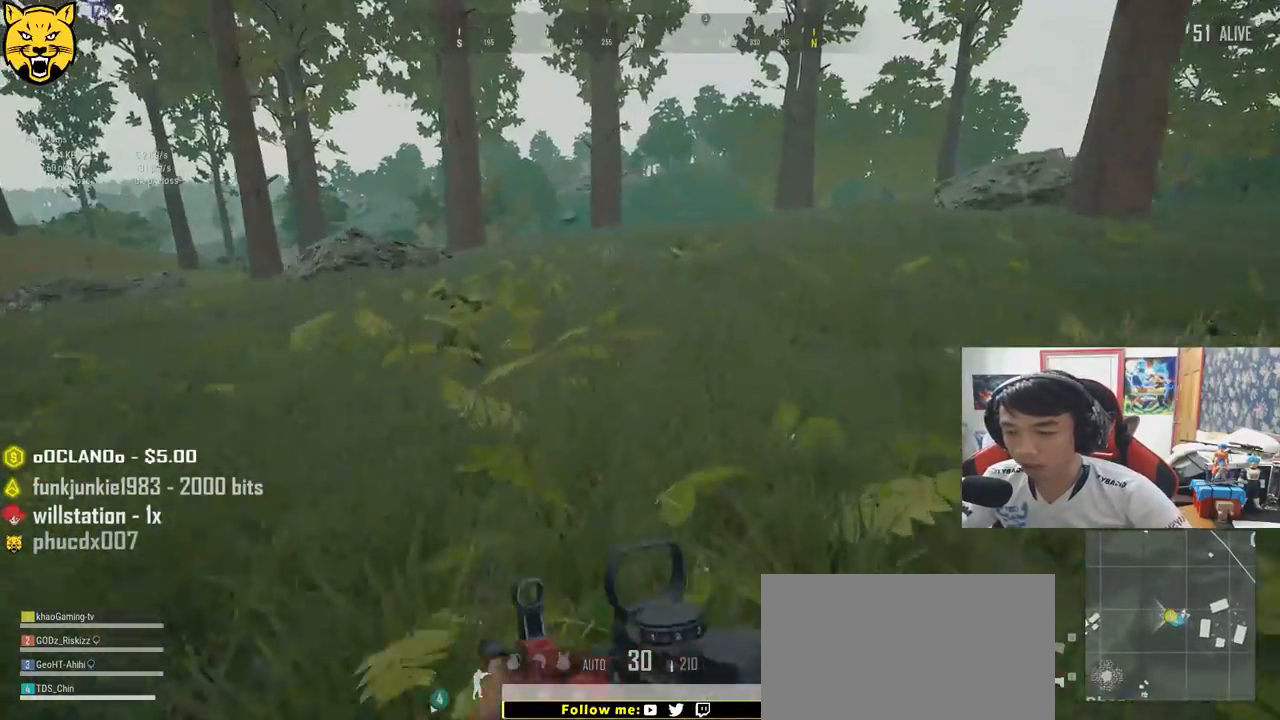
{"keys": ["shift", "w"], "mouse": [], "events": []}
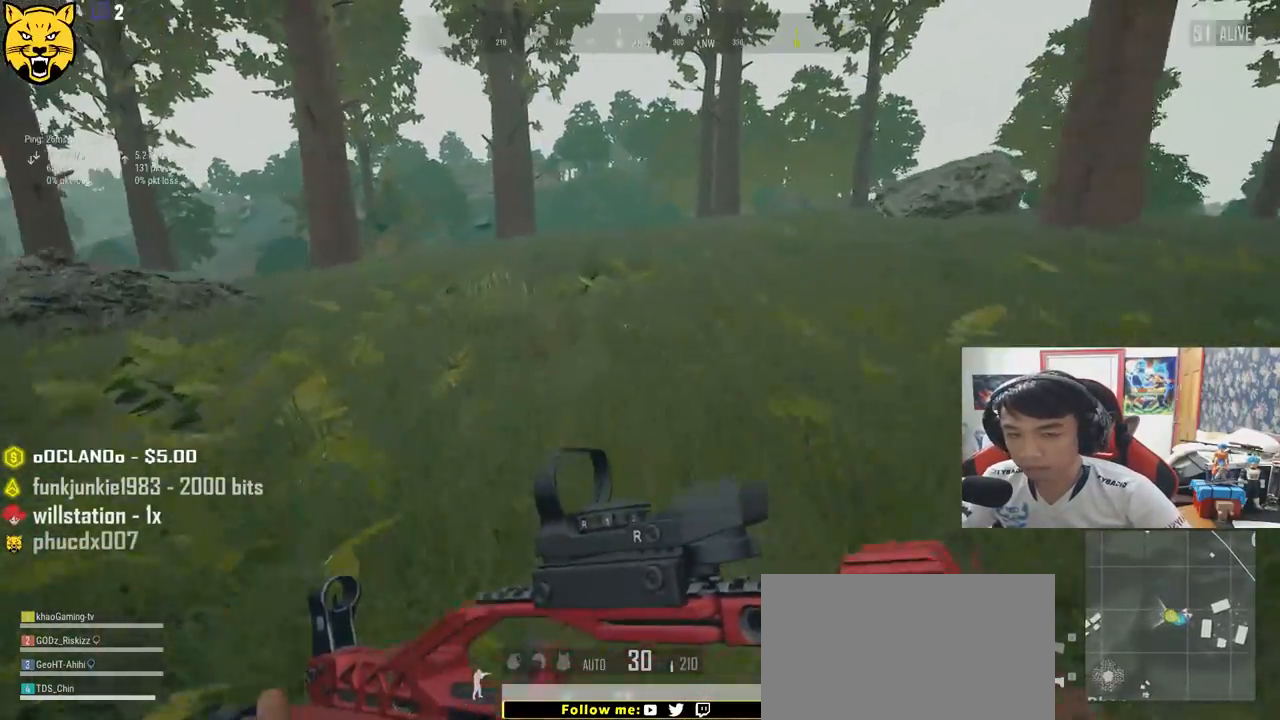
{"keys": ["shift", "w"], "mouse": [], "events": []}
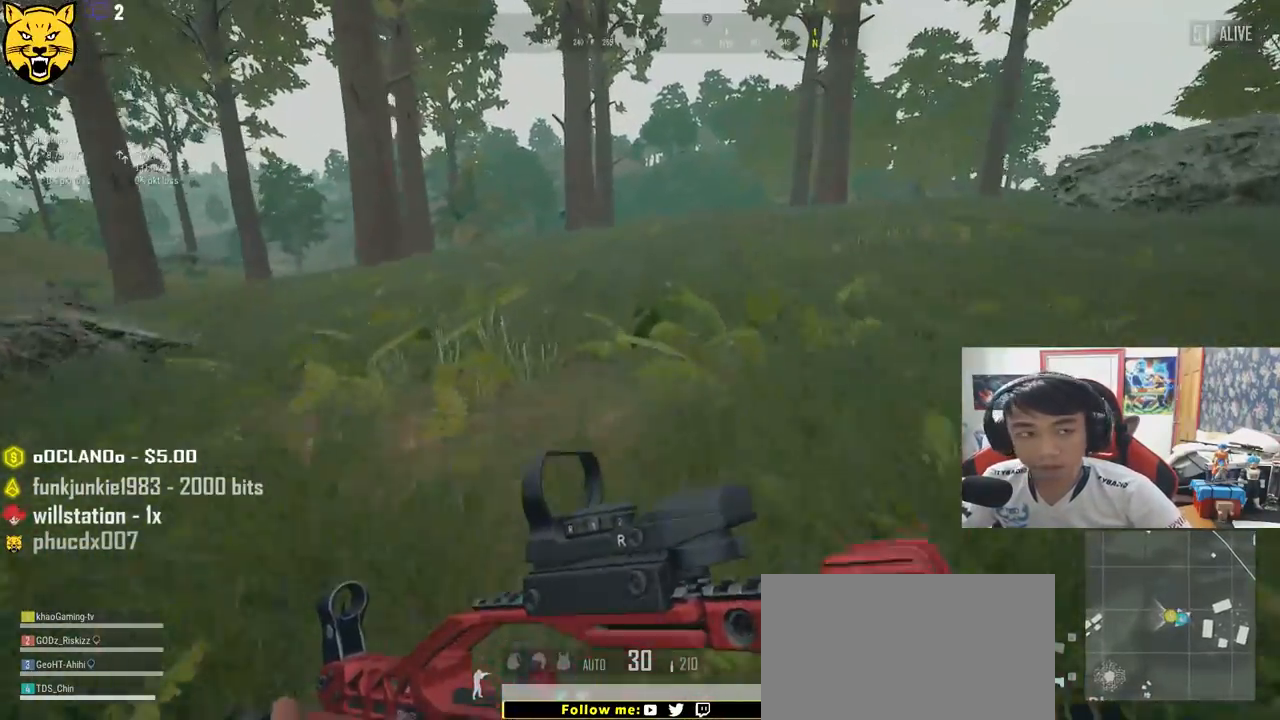
{"keys": ["shift", "w"], "mouse": [], "events": []}
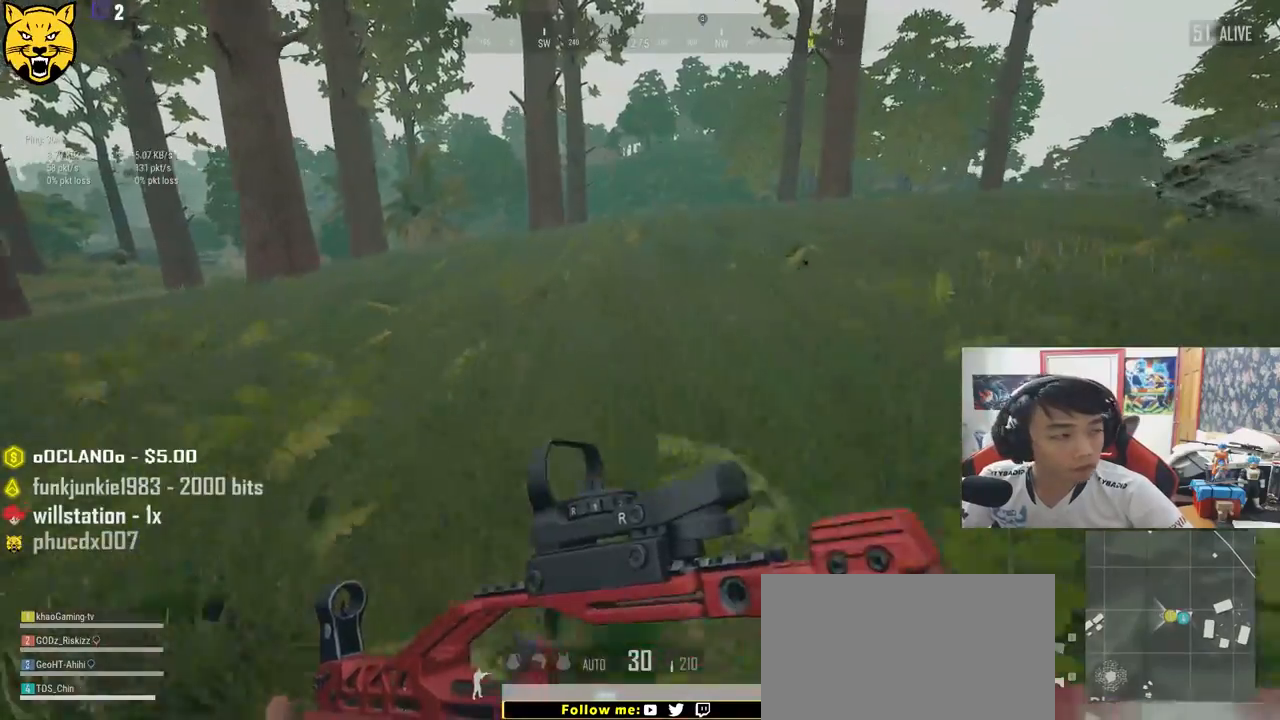
{"keys": ["shift", "w"], "mouse": [], "events": []}
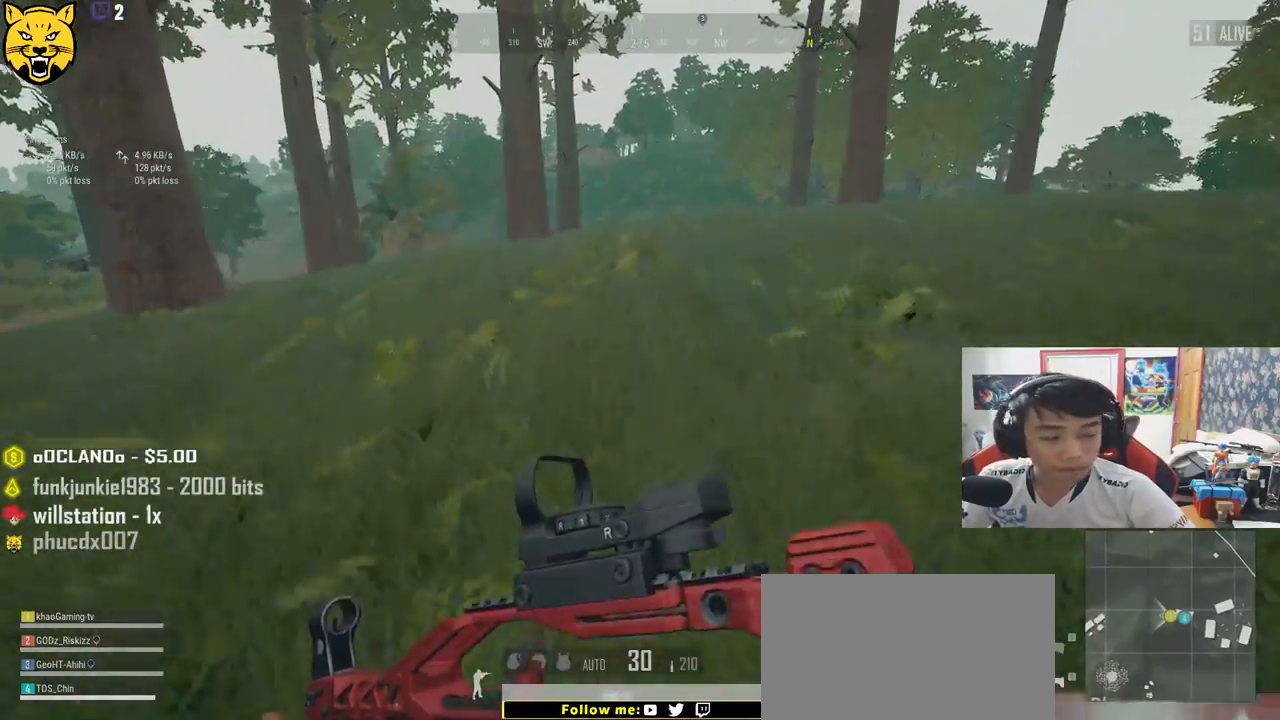
{"keys": ["shift", "w"], "mouse": [], "events": []}